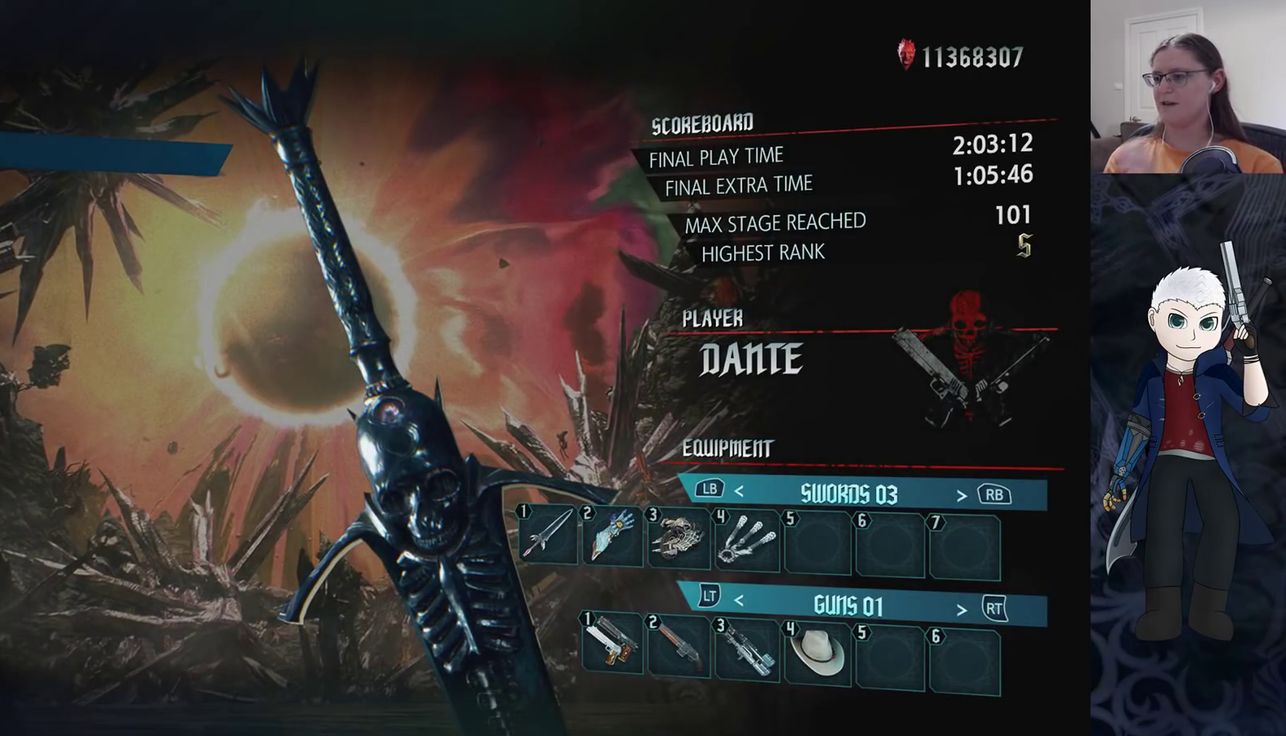
Gameplay with a controller (PlayStation layout); each line is a JSON object with the inputs held at the frame after it. "events" lists button and stick changes between this image and that frame as [ms after this image, input, new state], when the widget could be followed in between. Not read: R1 R3.
{"buttons": [], "left_stick": "center", "right_stick": "center", "events": [[267, "DPAD_DOWN", "down"], [383, "DPAD_DOWN", "up"]]}
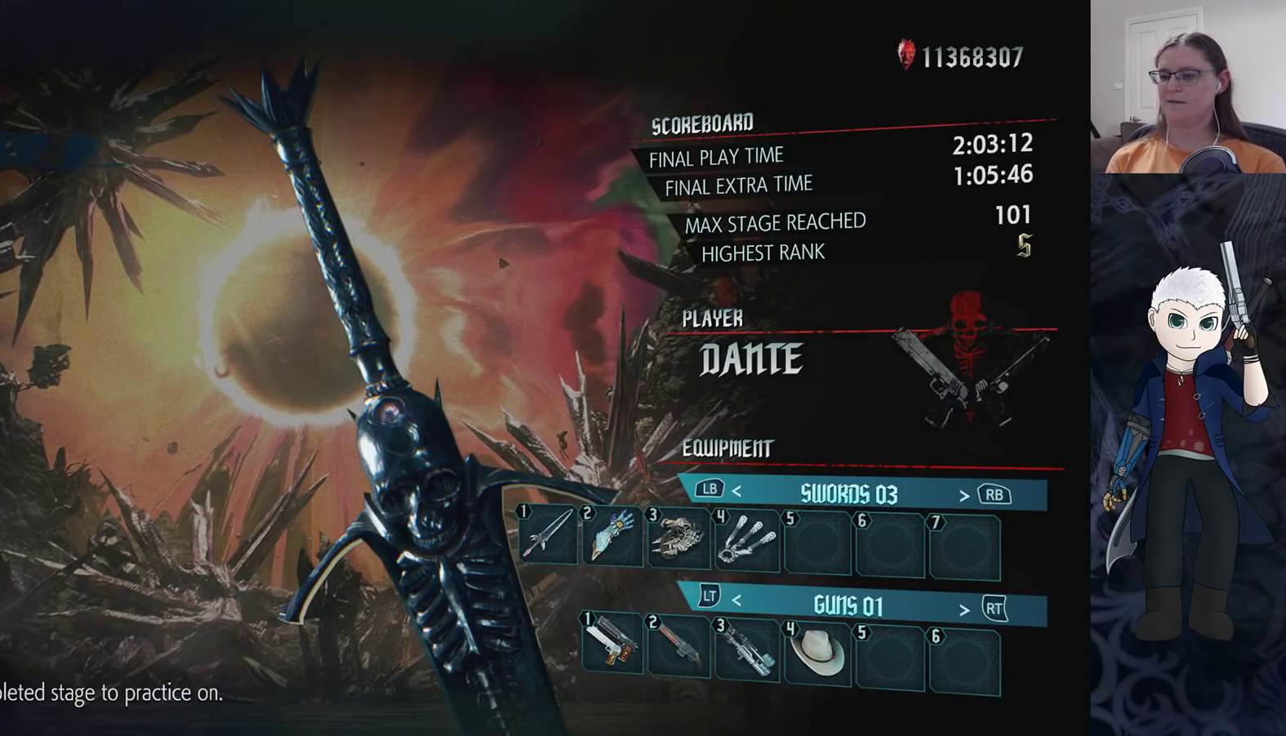
{"buttons": [], "left_stick": "center", "right_stick": "center", "events": []}
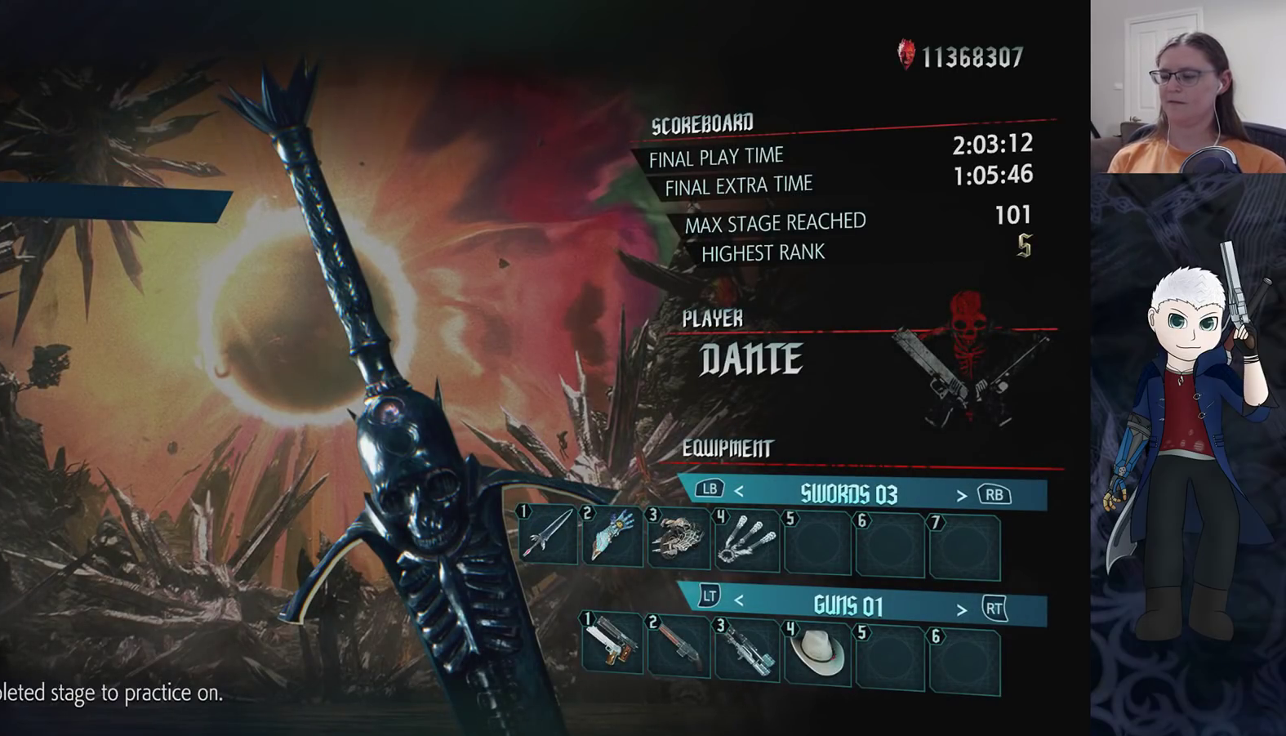
{"buttons": [], "left_stick": "center", "right_stick": "center", "events": [[417, "CROSS", "down"], [500, "CROSS", "up"]]}
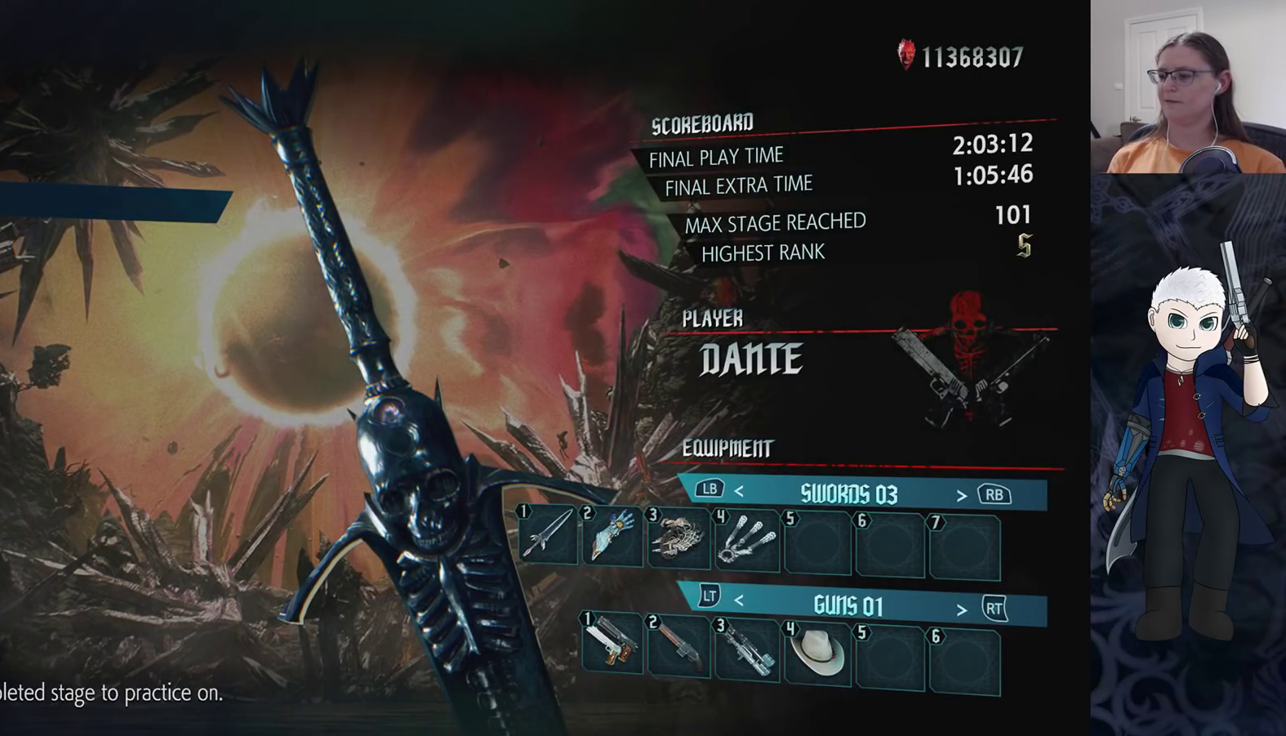
{"buttons": [], "left_stick": "center", "right_stick": "center", "events": []}
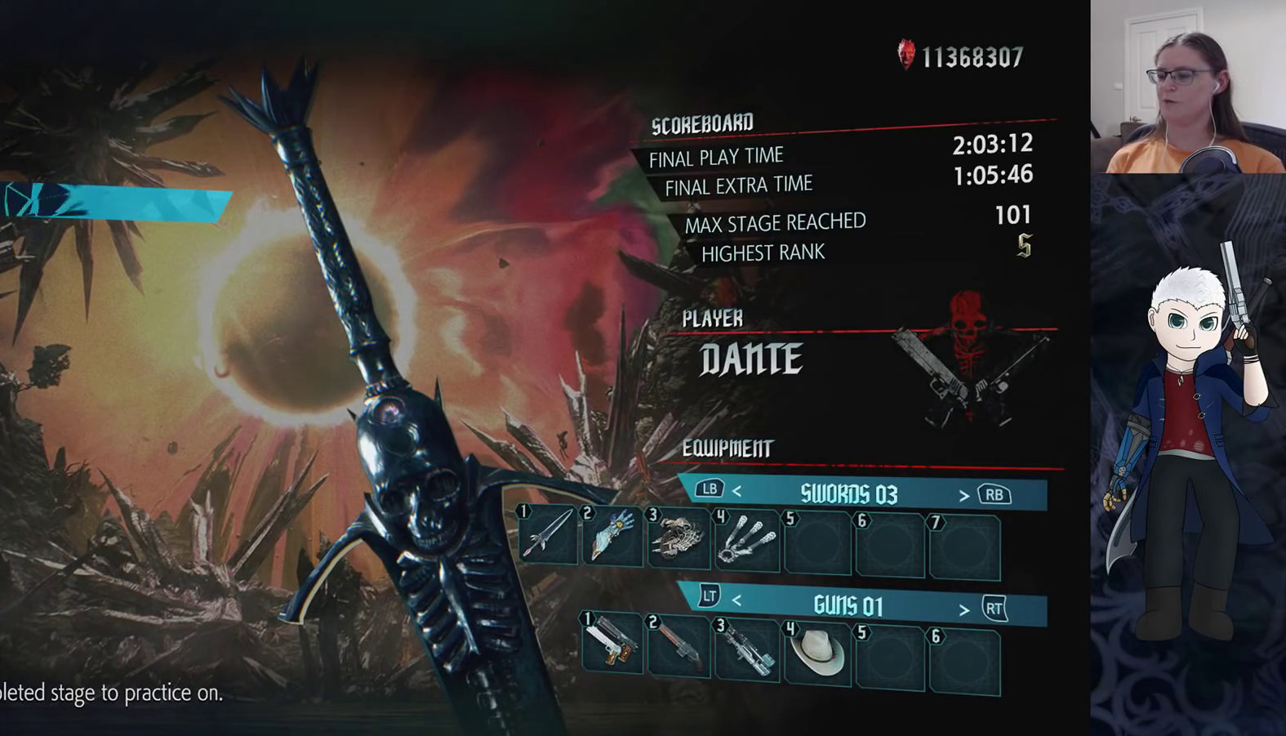
{"buttons": [], "left_stick": "center", "right_stick": "center", "events": []}
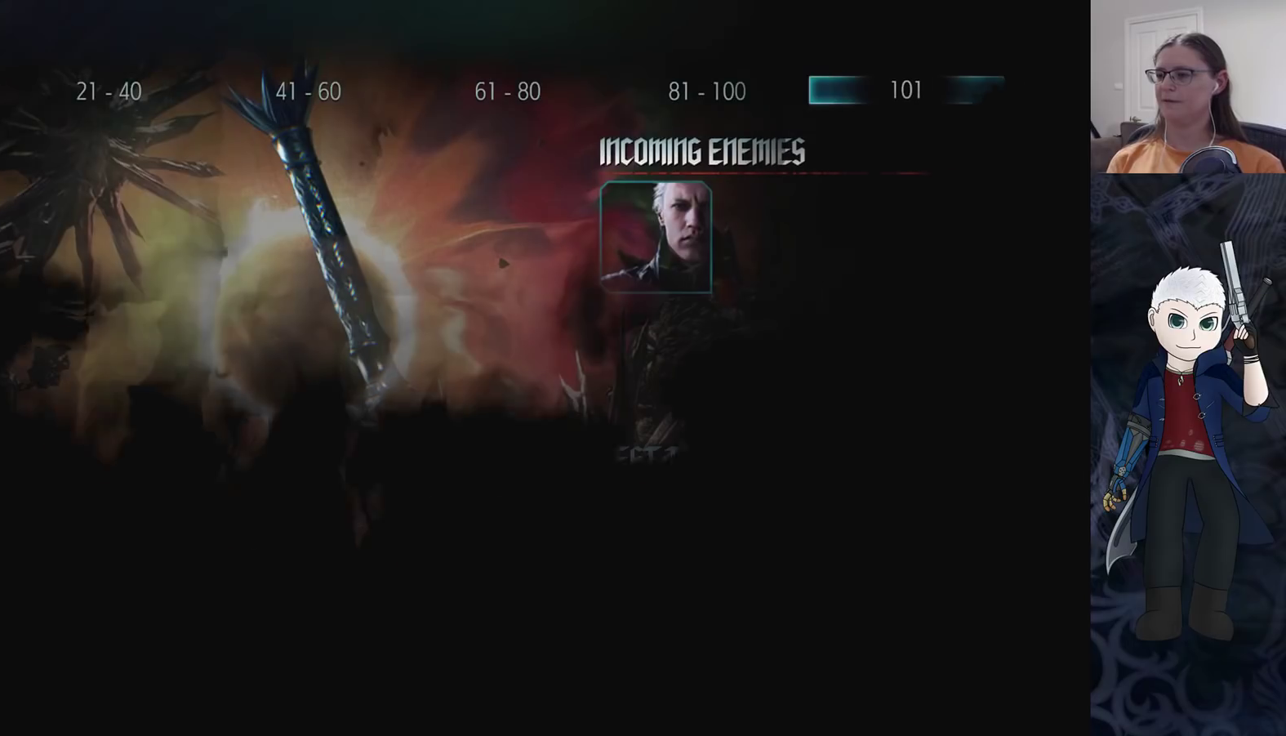
{"buttons": [], "left_stick": "center", "right_stick": "center", "events": []}
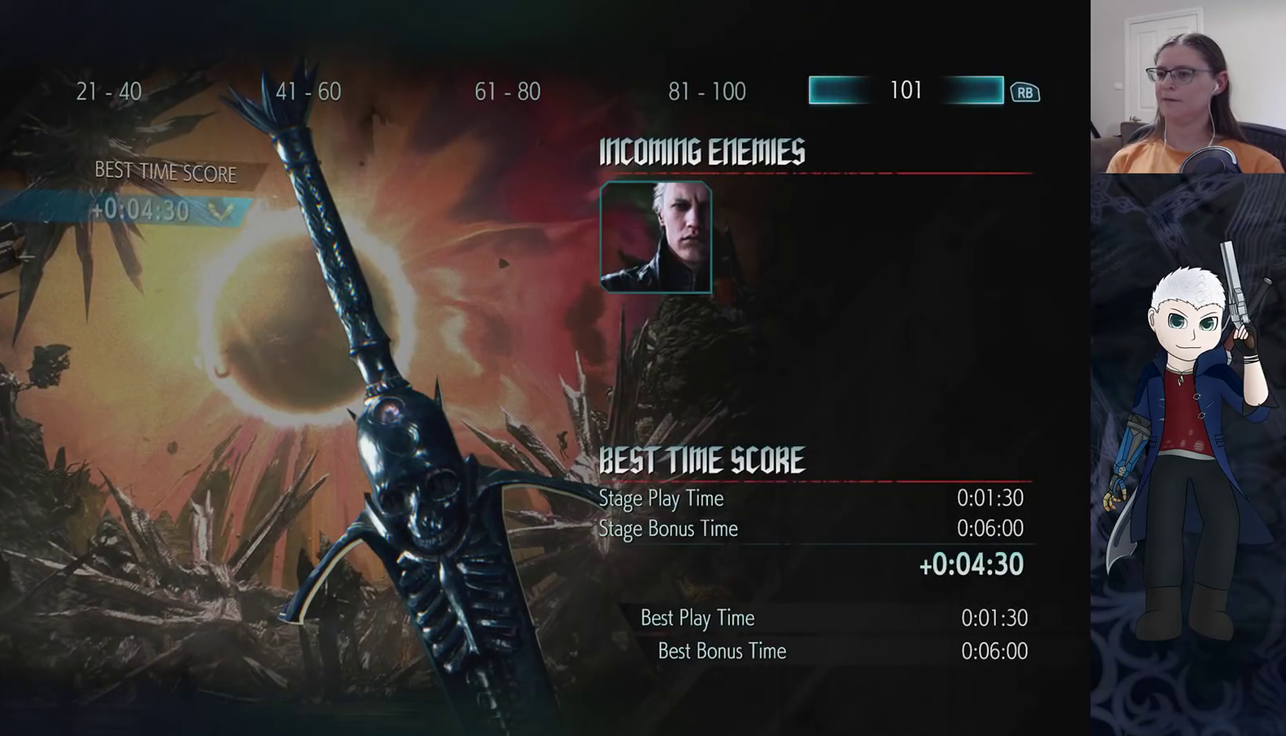
{"buttons": [], "left_stick": "center", "right_stick": "center", "events": []}
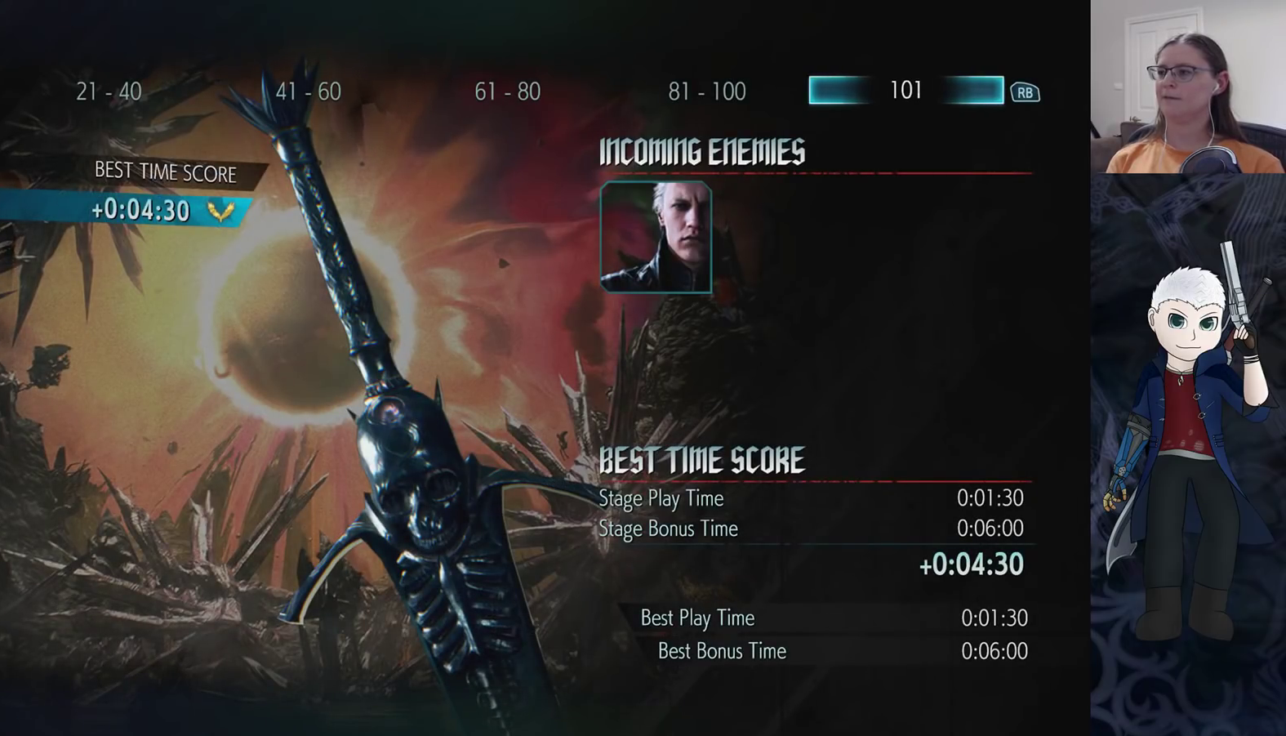
{"buttons": [], "left_stick": "center", "right_stick": "center", "events": []}
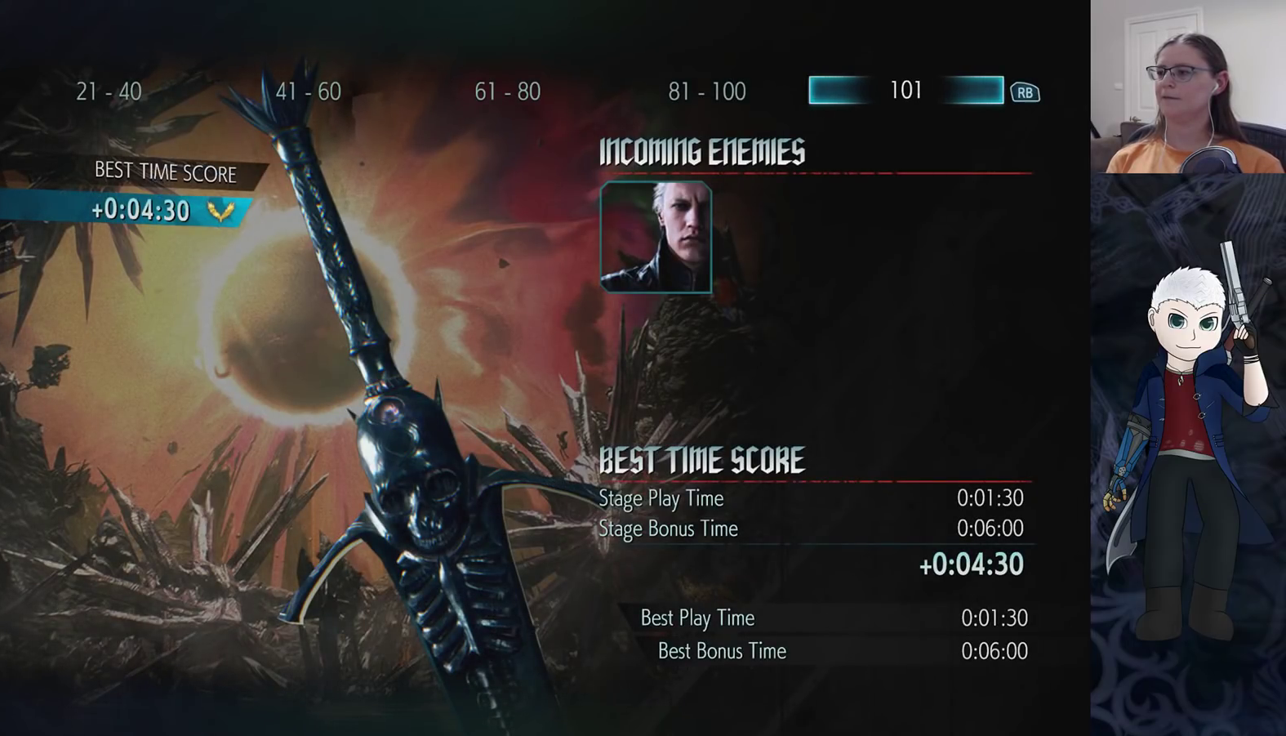
{"buttons": [], "left_stick": "center", "right_stick": "center", "events": [[17, "DPAD_LEFT", "down"], [133, "DPAD_LEFT", "up"]]}
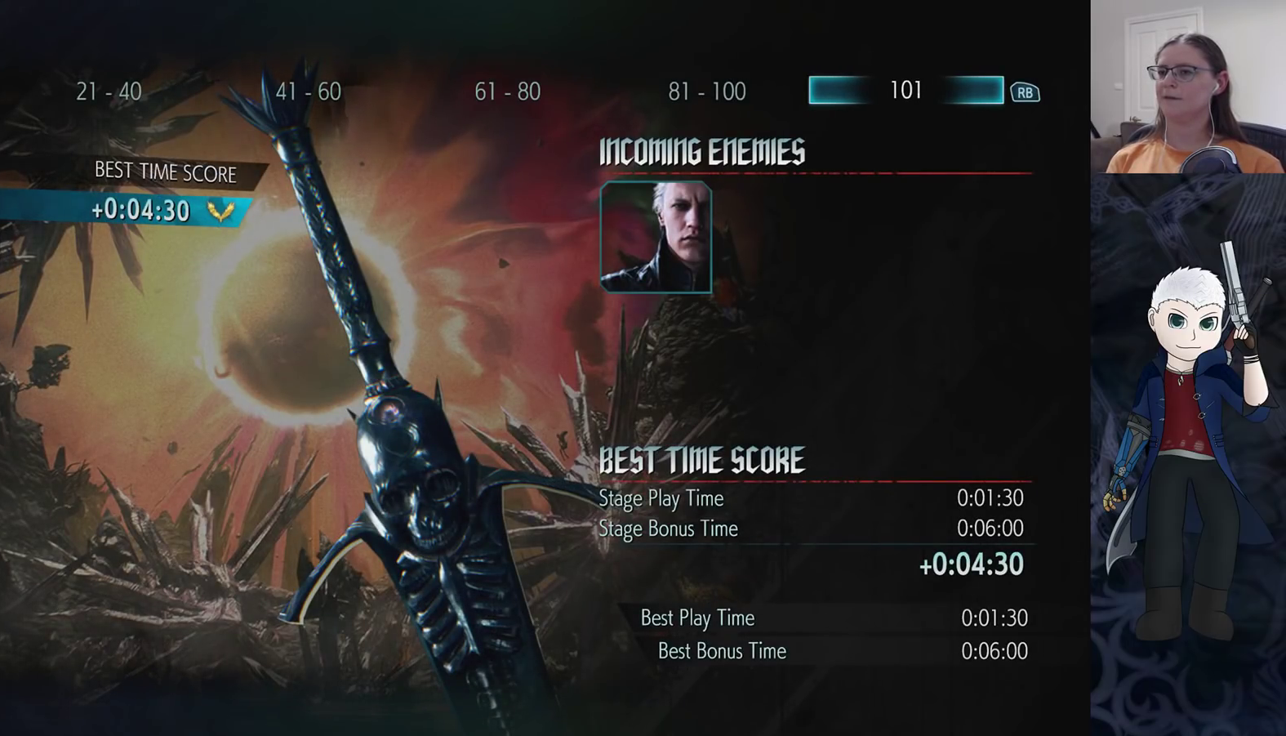
{"buttons": [], "left_stick": "center", "right_stick": "center", "events": [[67, "L1", "down"], [167, "L1", "up"]]}
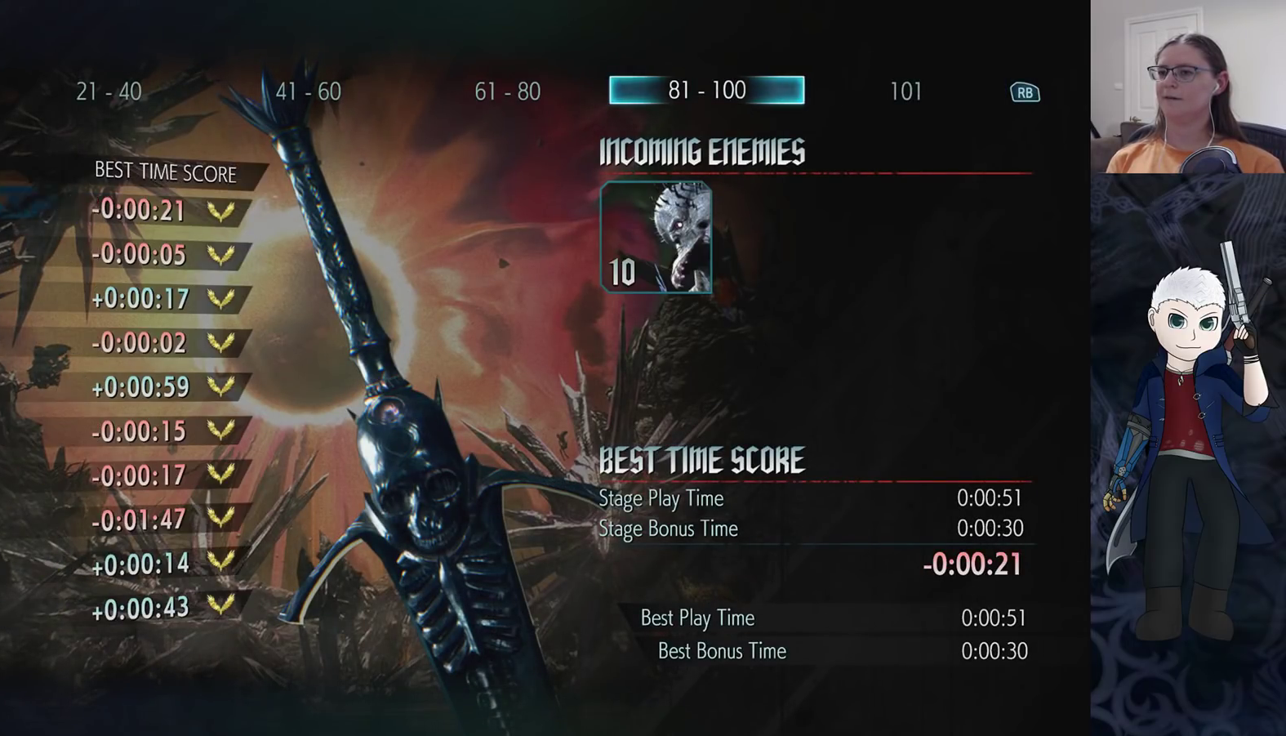
{"buttons": ["DPAD_DOWN"], "left_stick": "center", "right_stick": "center", "events": [[367, "DPAD_DOWN", "down"]]}
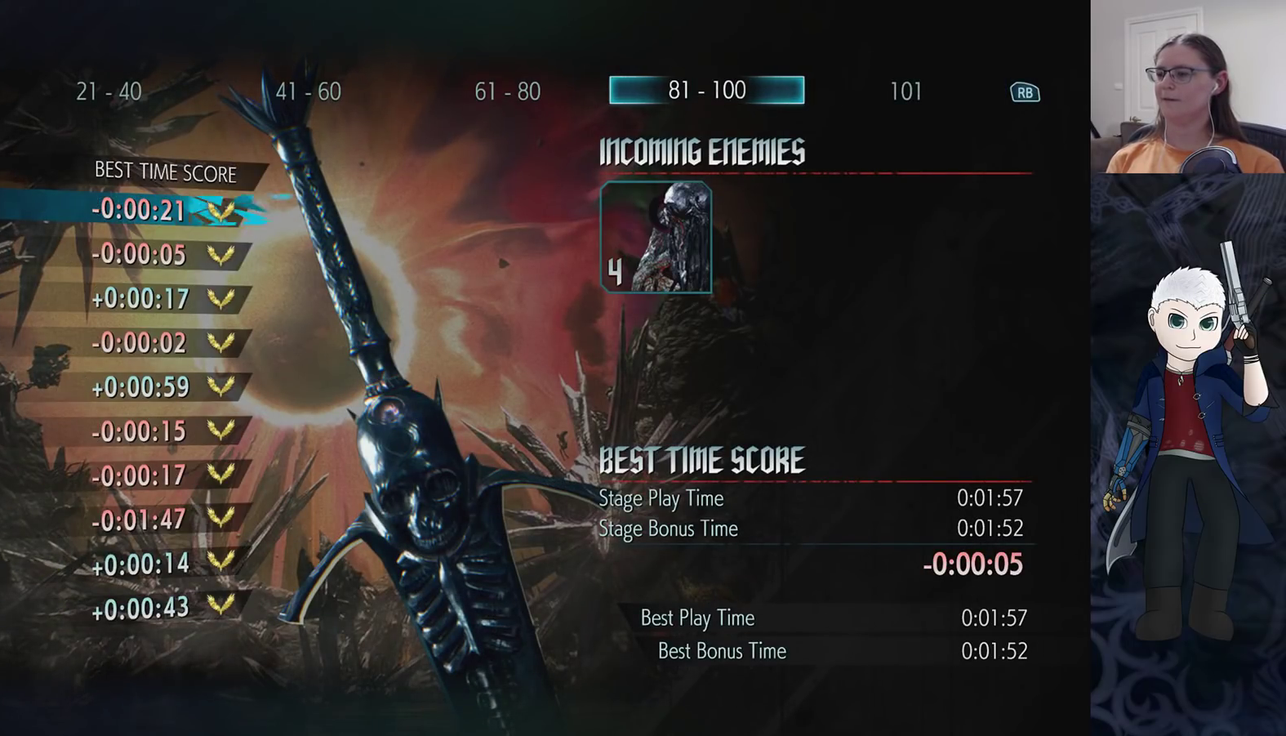
{"buttons": [], "left_stick": "center", "right_stick": "center", "events": [[300, "DPAD_DOWN", "up"]]}
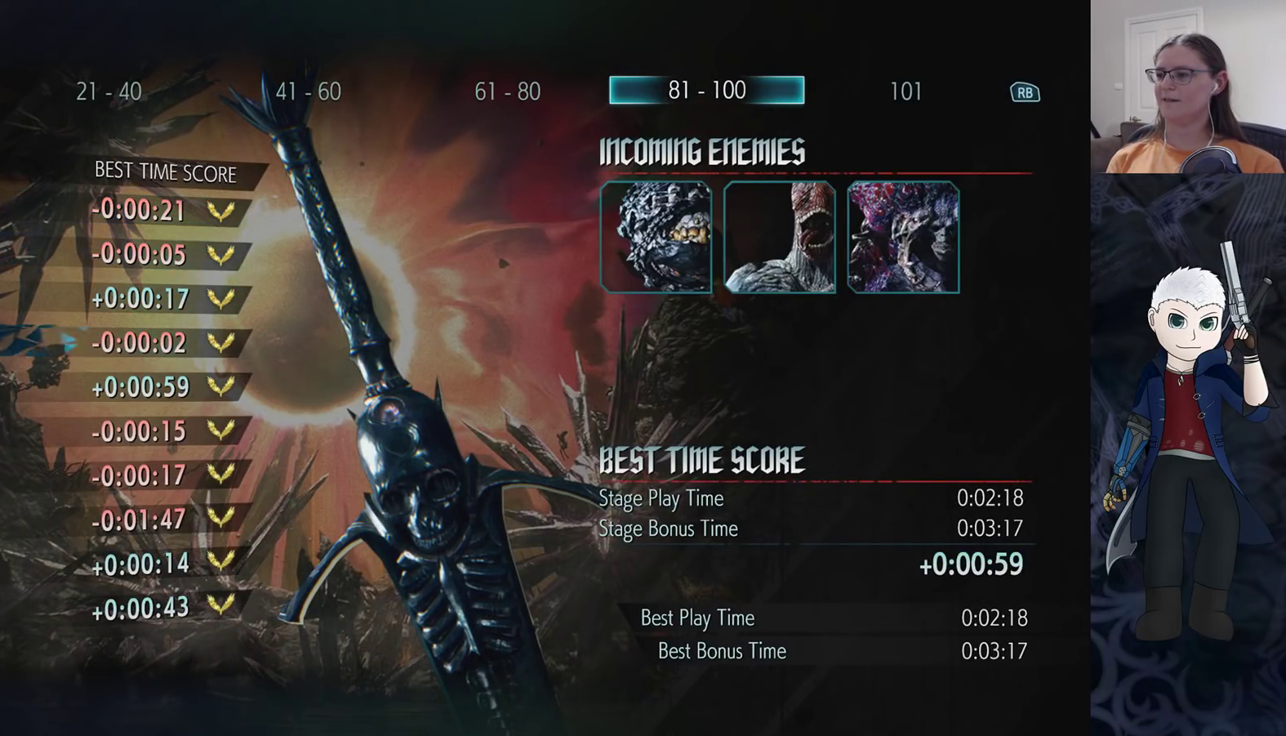
{"buttons": ["DPAD_UP"], "left_stick": "center", "right_stick": "center", "events": [[333, "DPAD_UP", "down"]]}
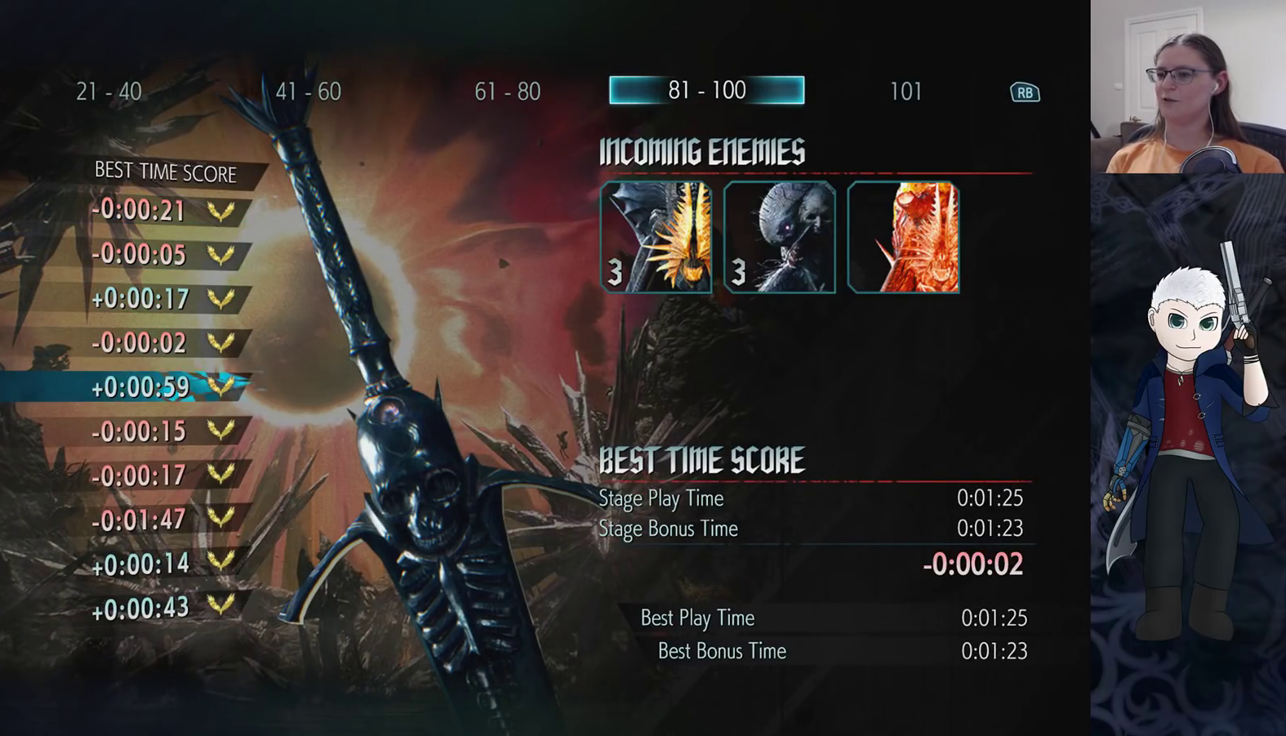
{"buttons": [], "left_stick": "center", "right_stick": "center", "events": [[233, "DPAD_UP", "up"]]}
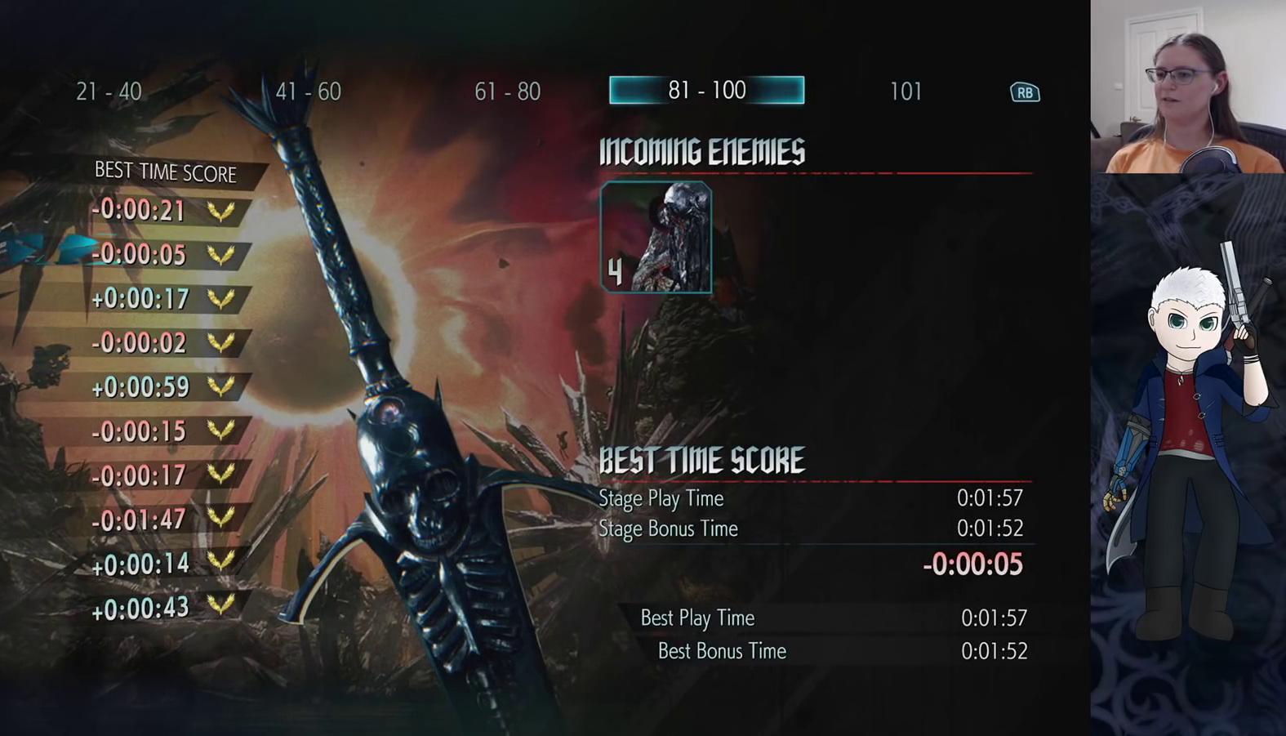
{"buttons": [], "left_stick": "center", "right_stick": "center", "events": [[250, "DPAD_UP", "down"], [367, "DPAD_UP", "up"]]}
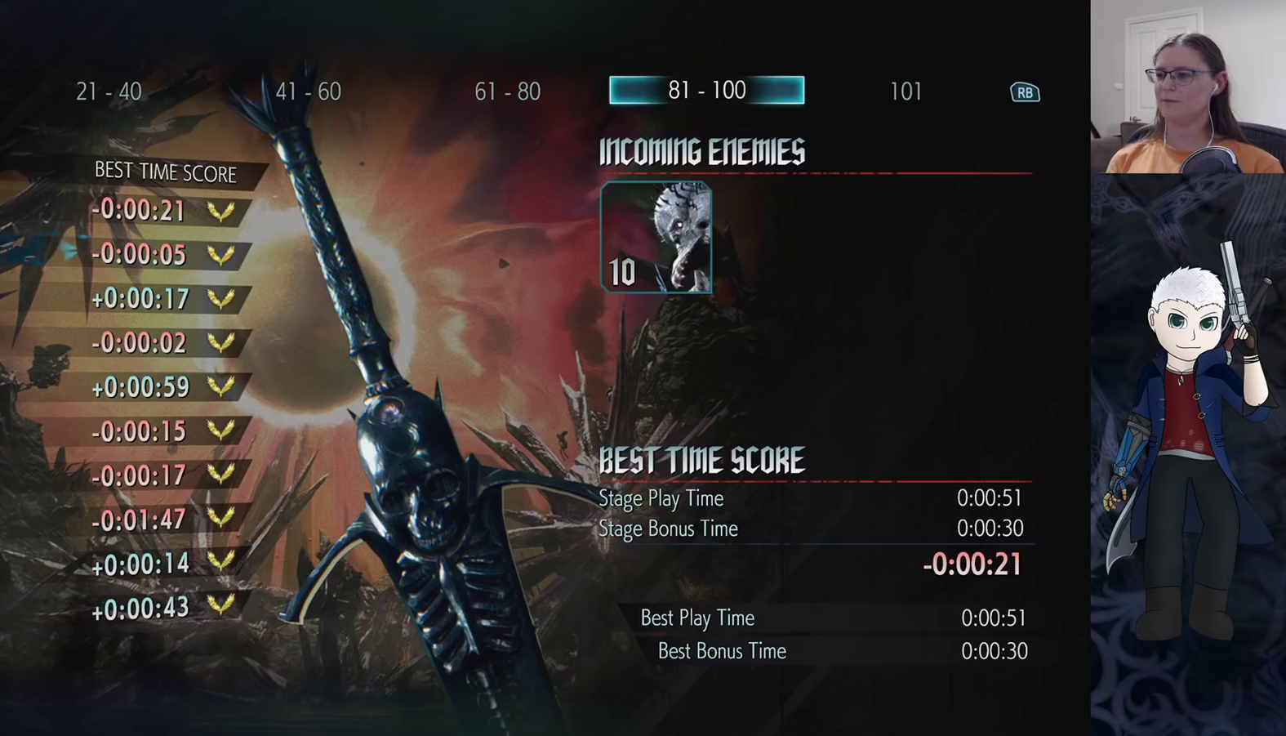
{"buttons": [], "left_stick": "center", "right_stick": "center", "events": [[133, "DPAD_UP", "down"], [283, "DPAD_UP", "up"]]}
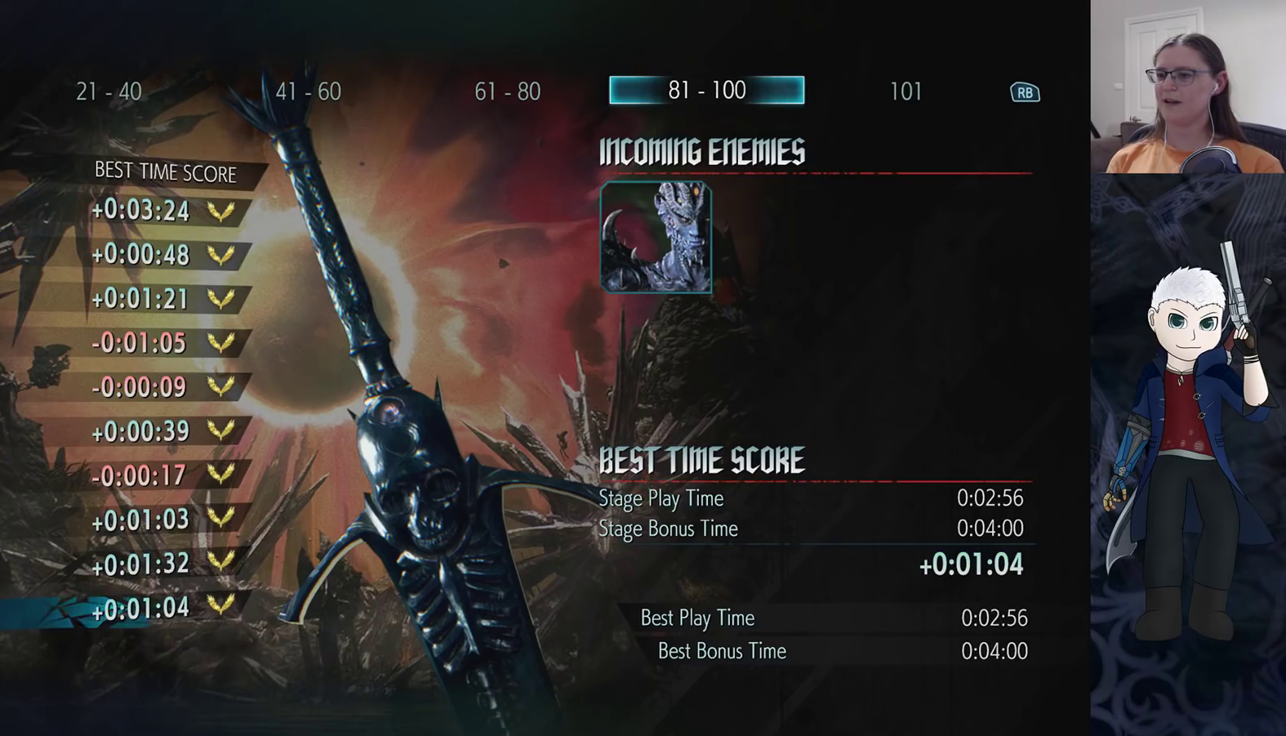
{"buttons": [], "left_stick": "center", "right_stick": "center", "events": [[333, "DPAD_UP", "down"], [467, "DPAD_UP", "up"]]}